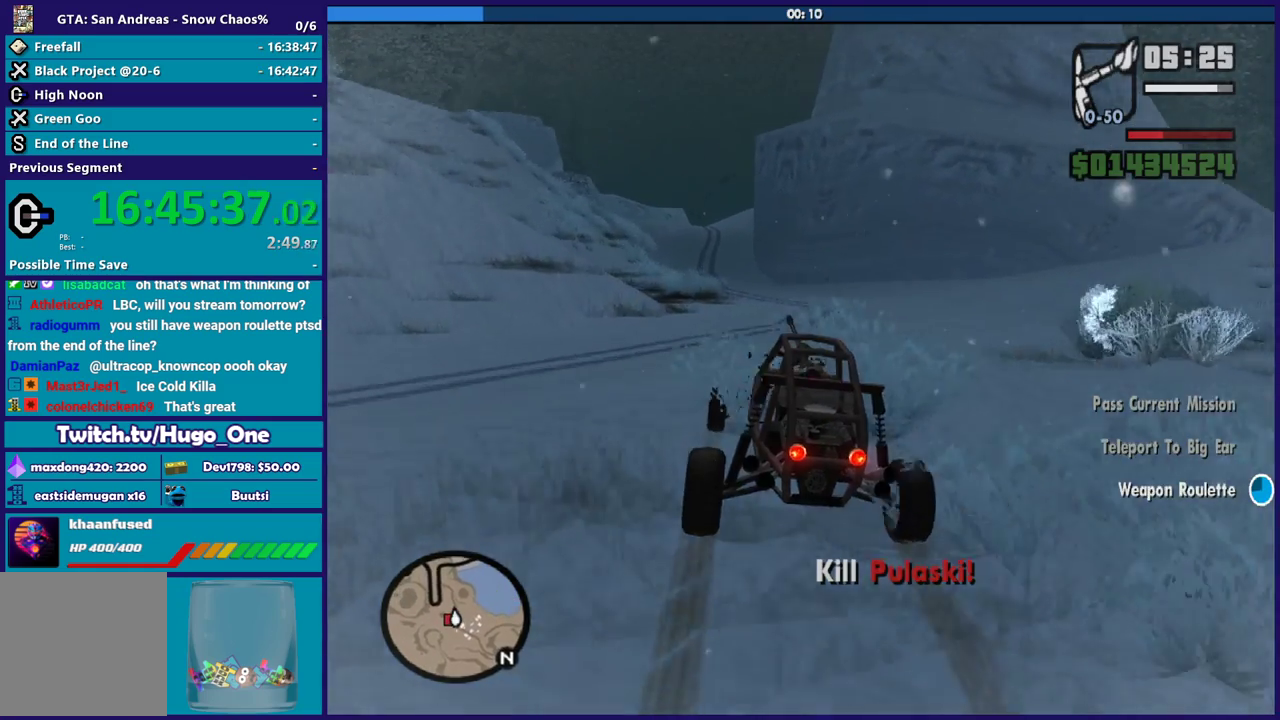
Gameplay with a controller (Xbox layout); each line is a JSON object with the inputs held at the frame after it. "button_events" lists button changes between this image and that frame as [ms after this image, input, new state], when the widget could be followed in between (sticks are given only as held states).
{"buttons": ["R2"], "left_stick": "right", "right_stick": "down-left", "button_events": []}
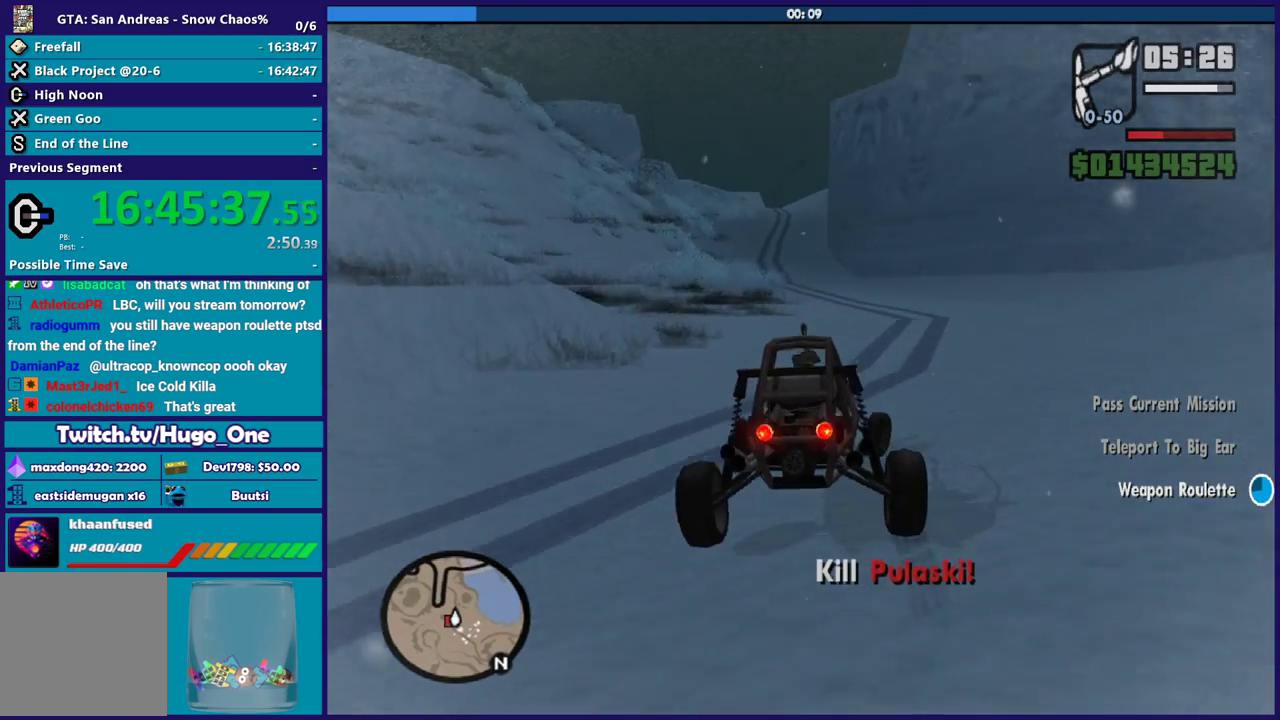
{"buttons": [], "left_stick": "center", "right_stick": "down-left", "button_events": [[467, "R2", "up"]]}
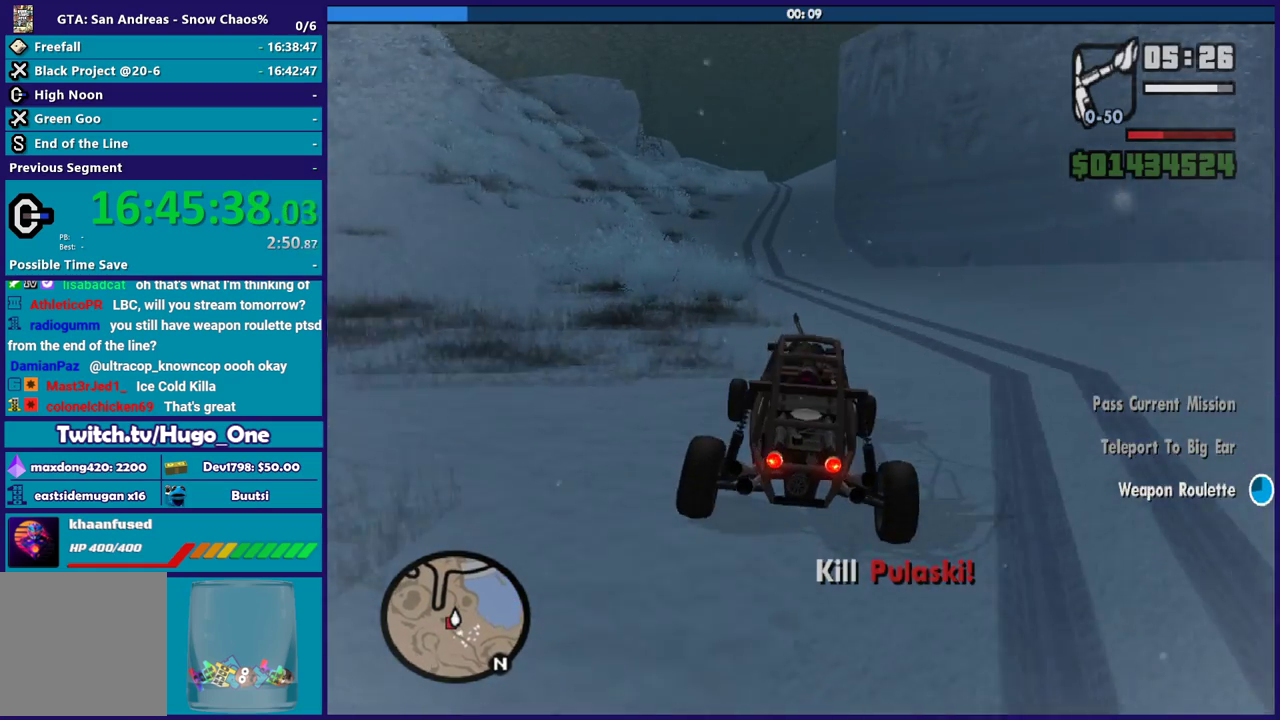
{"buttons": ["R2"], "left_stick": "left", "right_stick": "down-left", "button_events": [[100, "R2", "down"]]}
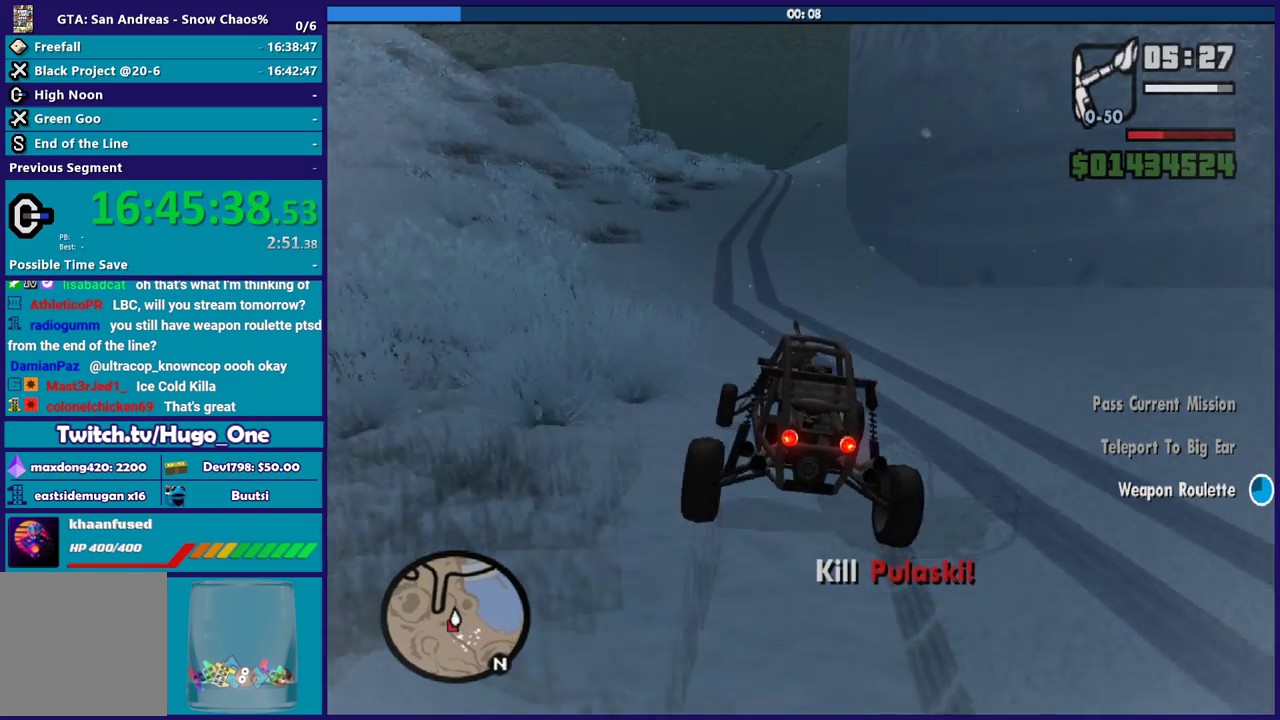
{"buttons": ["R2"], "left_stick": "center", "right_stick": "down-left", "button_events": []}
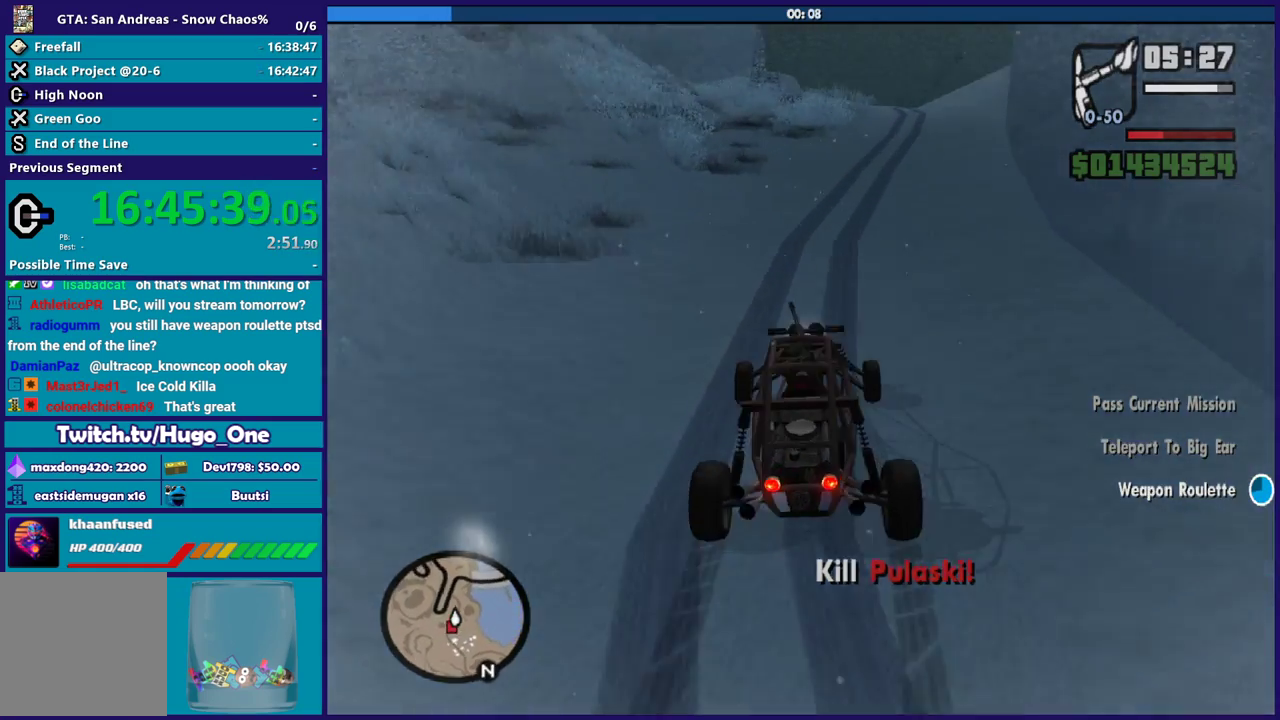
{"buttons": ["R2"], "left_stick": "right", "right_stick": "down-left", "button_events": []}
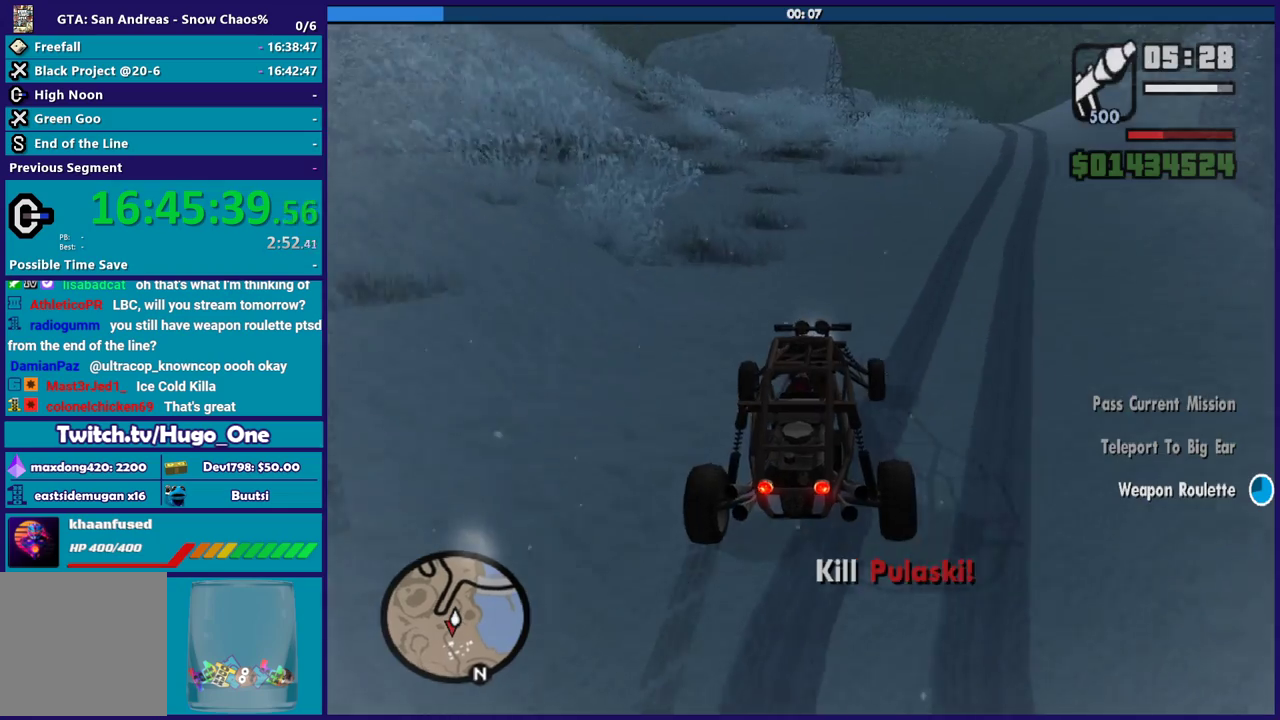
{"buttons": [], "left_stick": "left", "right_stick": "down", "button_events": [[401, "R2", "up"]]}
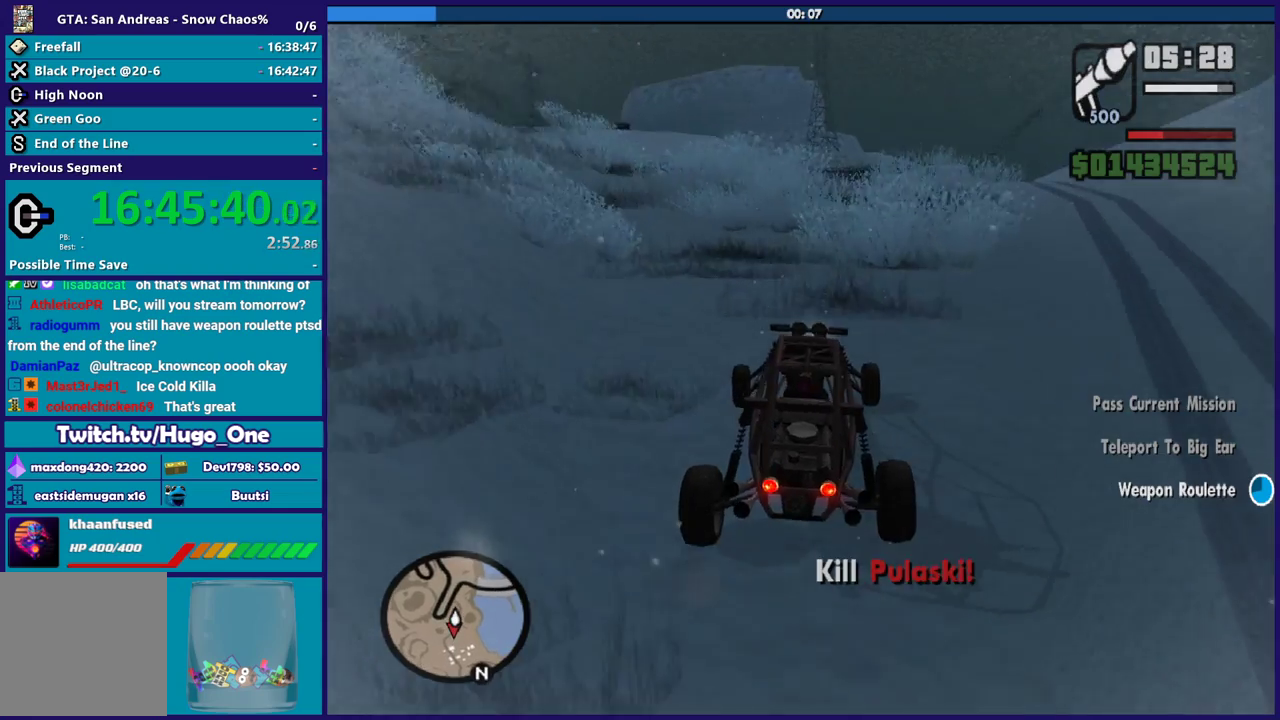
{"buttons": ["R2"], "left_stick": "left", "right_stick": "down-left", "button_events": [[233, "R2", "down"]]}
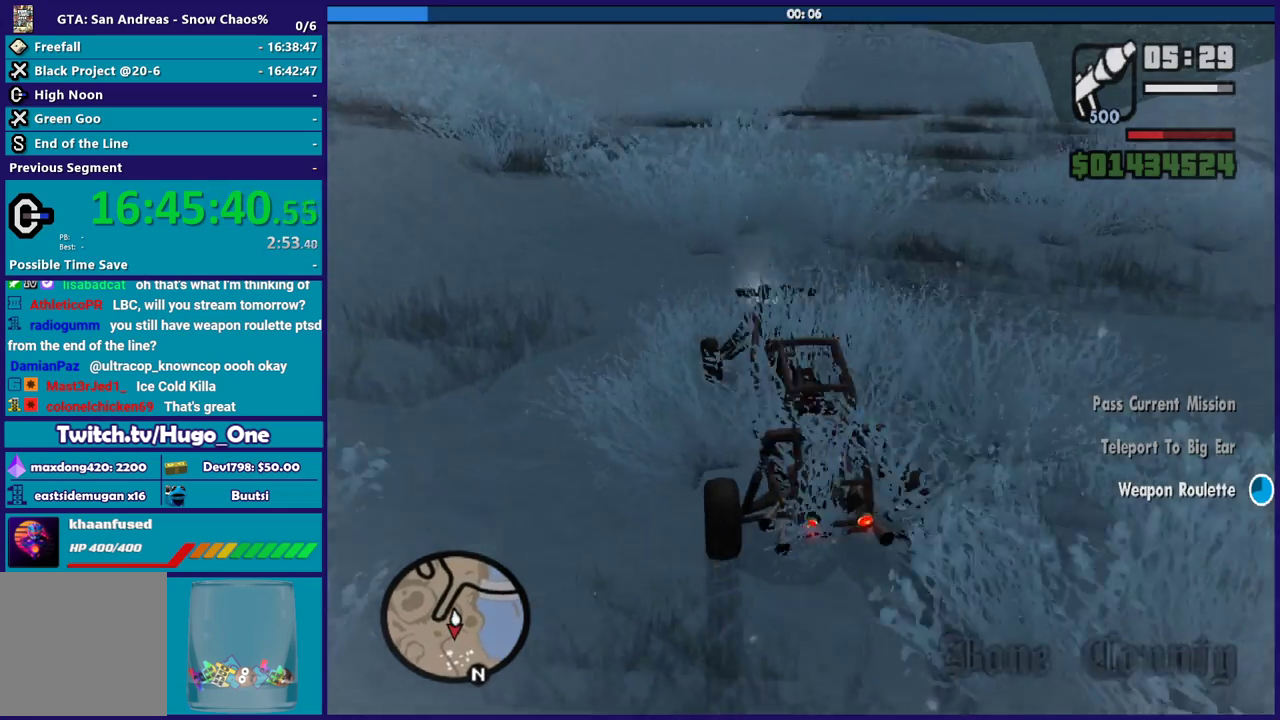
{"buttons": [], "left_stick": "left", "right_stick": "down-left", "button_events": [[267, "R2", "up"]]}
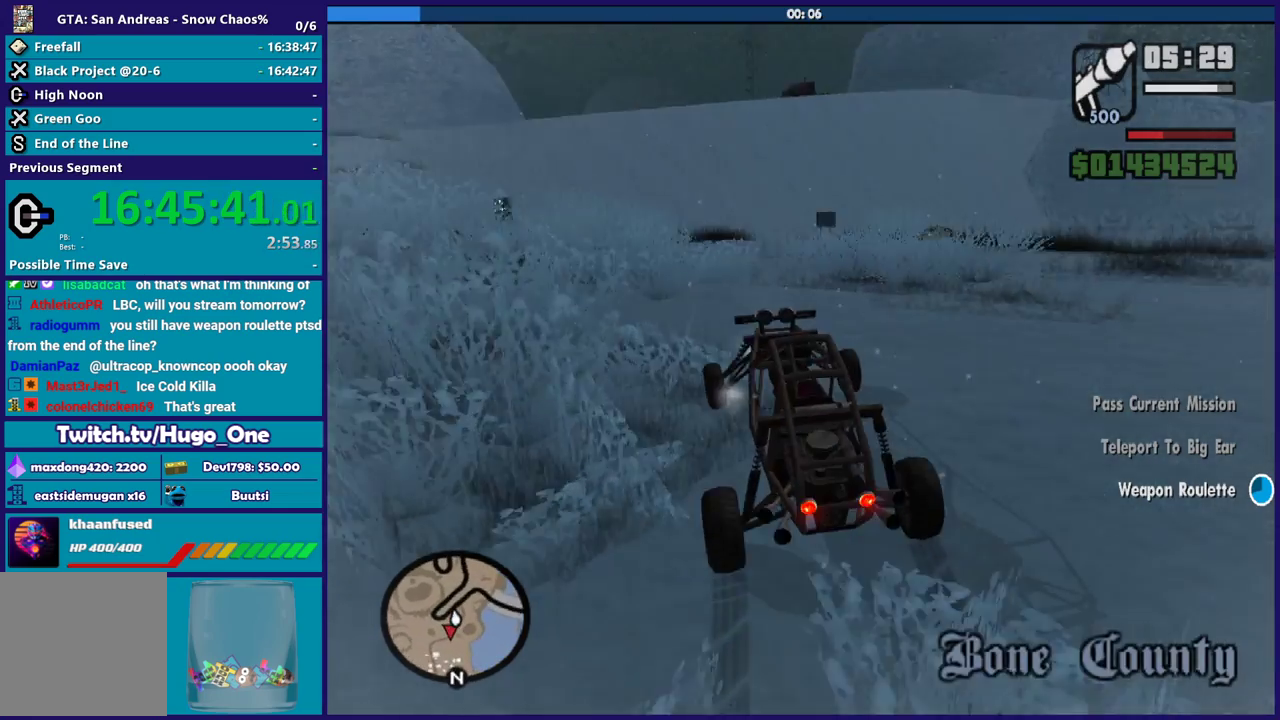
{"buttons": ["R2"], "left_stick": "left", "right_stick": "down-left", "button_events": [[500, "R2", "down"]]}
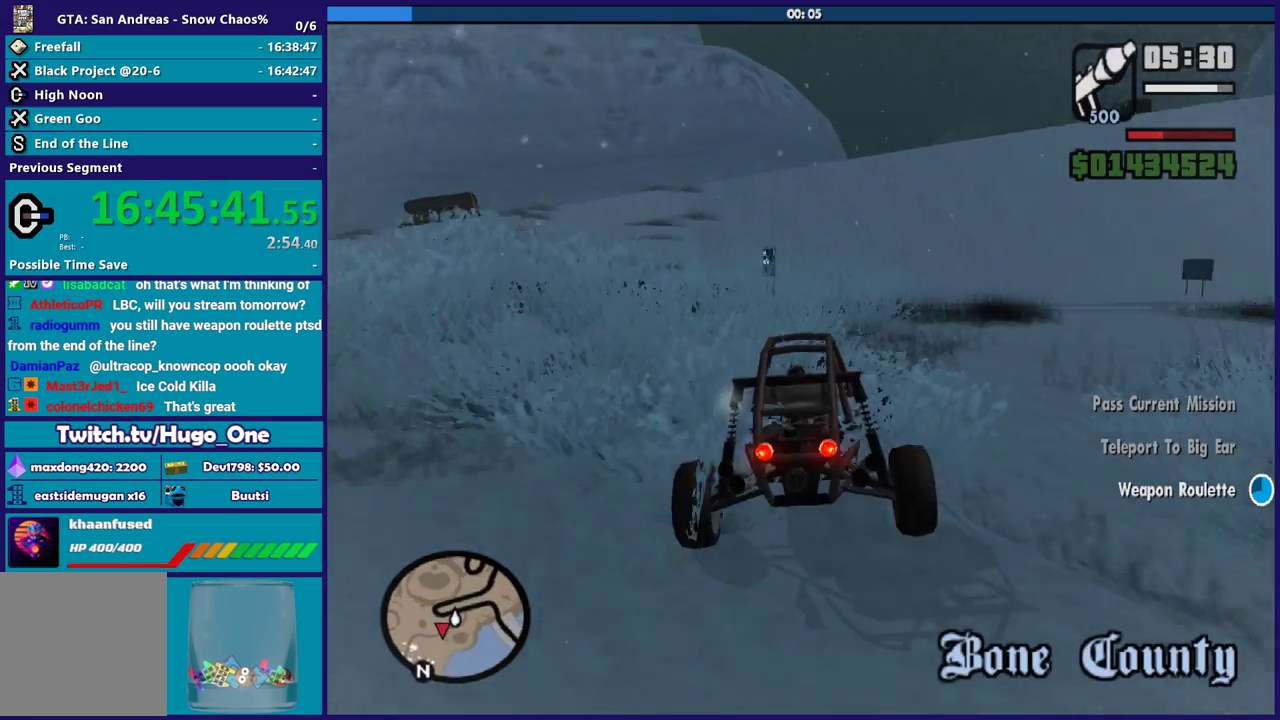
{"buttons": ["R2"], "left_stick": "right", "right_stick": "down-left", "button_events": [[267, "R2", "up"], [501, "R2", "down"]]}
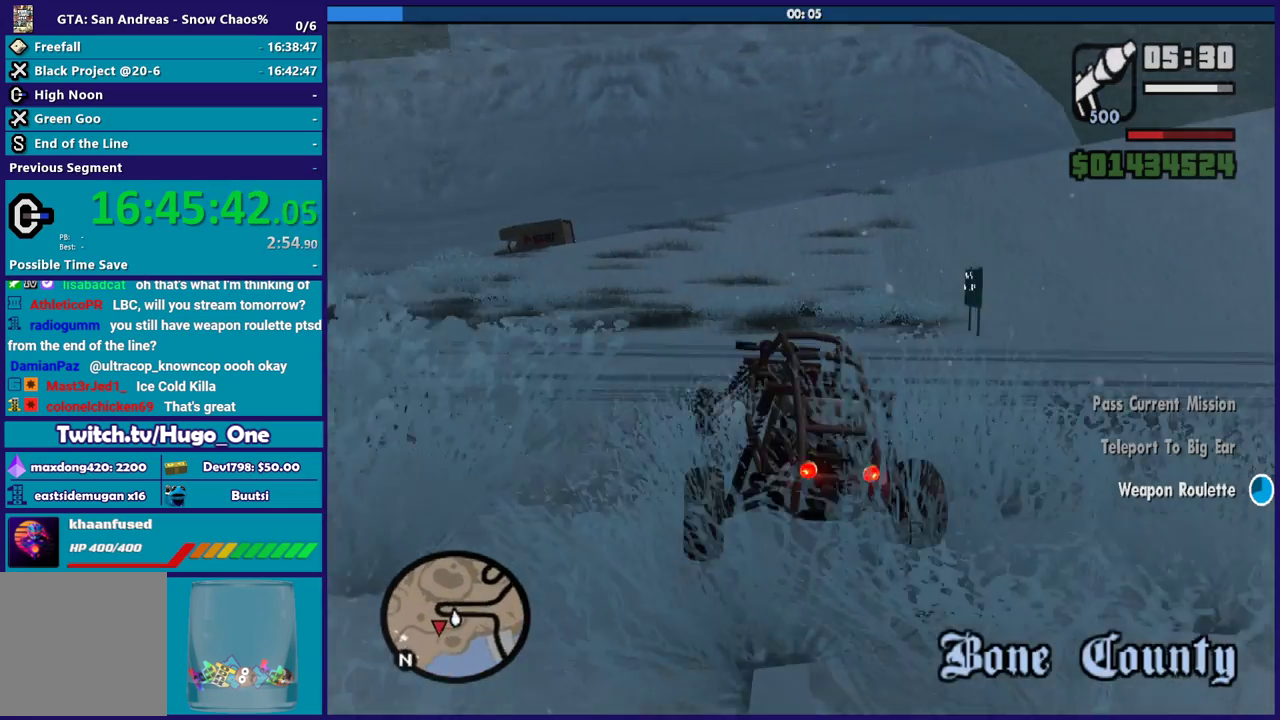
{"buttons": [], "left_stick": "left", "right_stick": "down-right", "button_events": [[233, "R2", "up"]]}
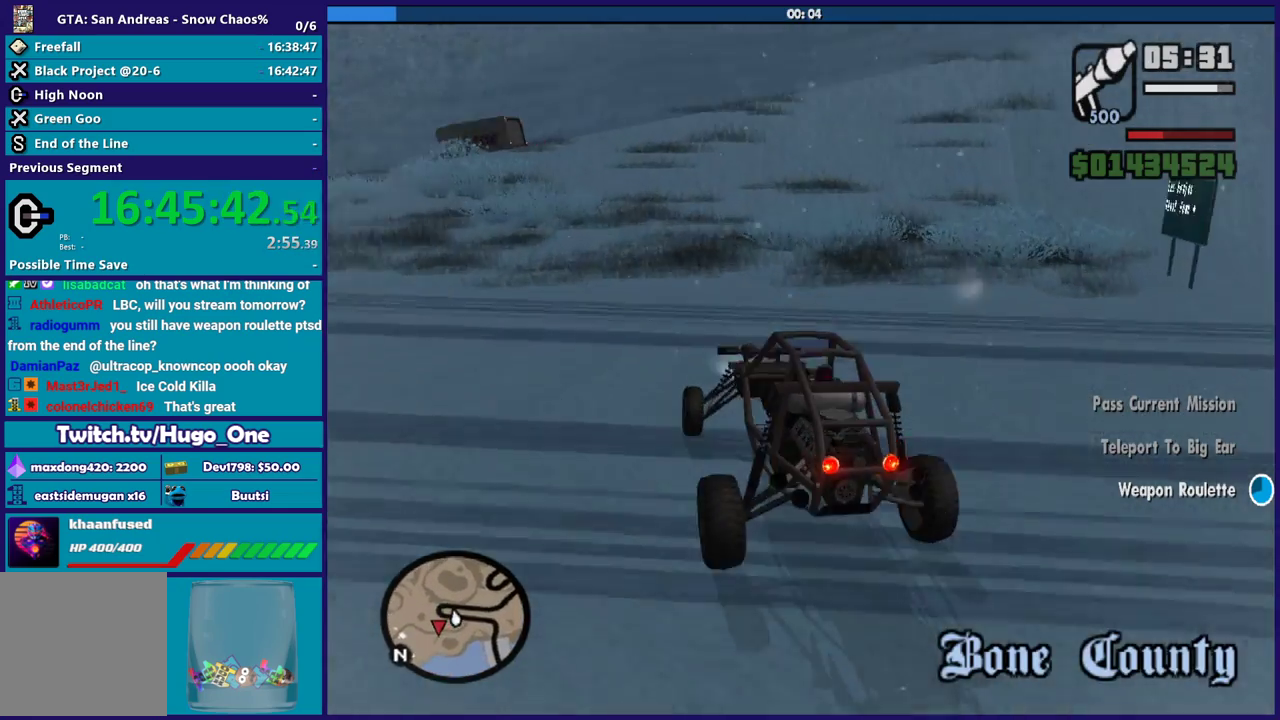
{"buttons": ["L2"], "left_stick": "down-left", "right_stick": "right", "button_events": [[100, "L2", "down"]]}
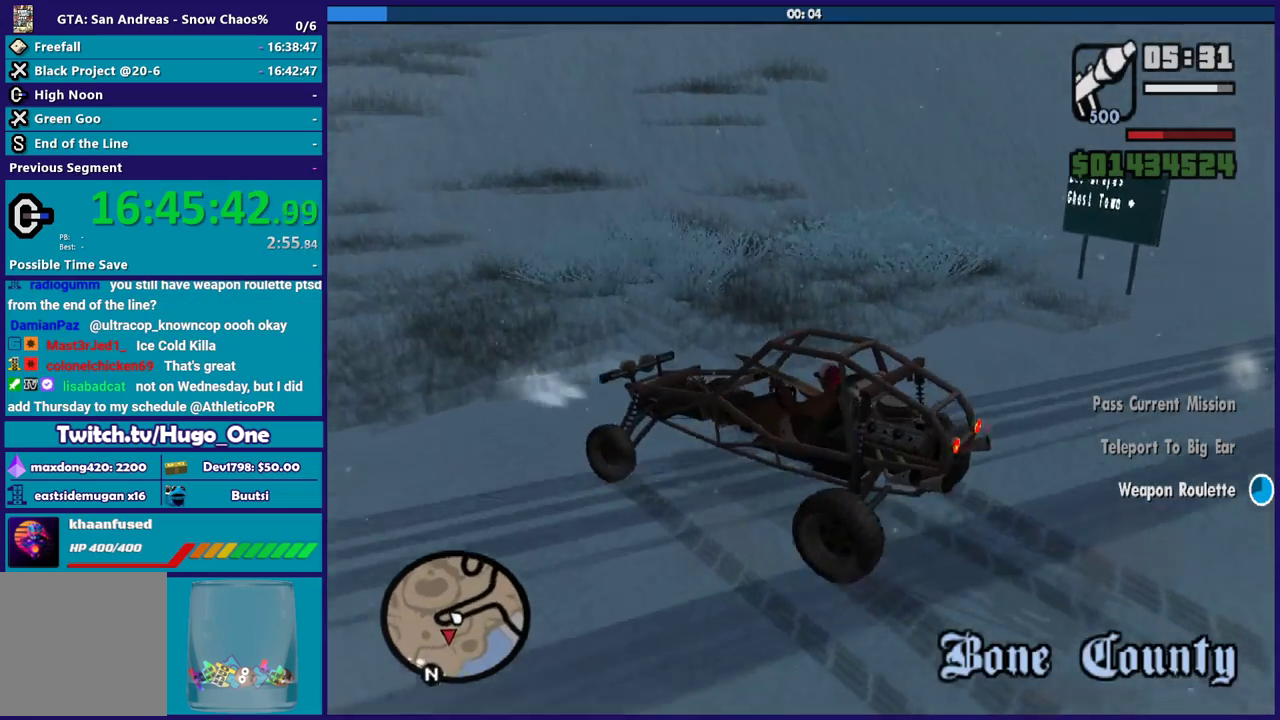
{"buttons": ["L2"], "left_stick": "down", "right_stick": "right", "button_events": [[200, "L2", "up"], [500, "L2", "down"]]}
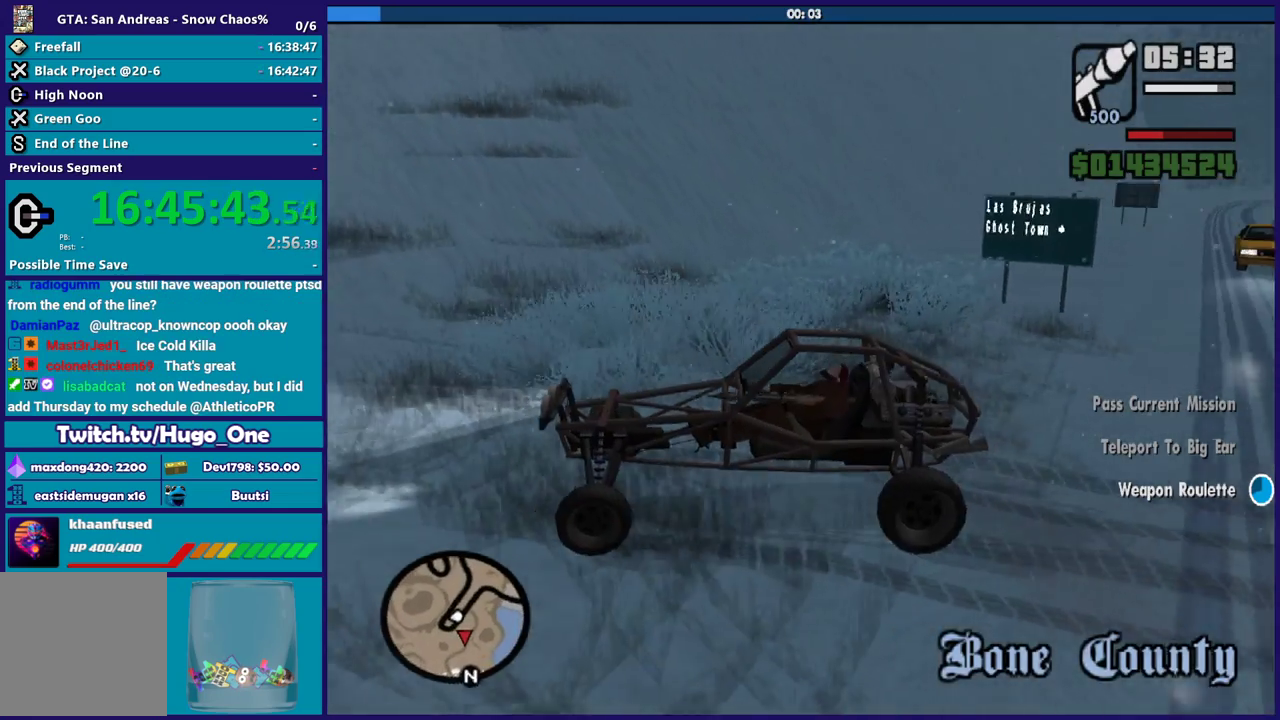
{"buttons": ["L2"], "left_stick": "right", "right_stick": "center", "button_events": [[301, "Y", "down"], [467, "Y", "up"]]}
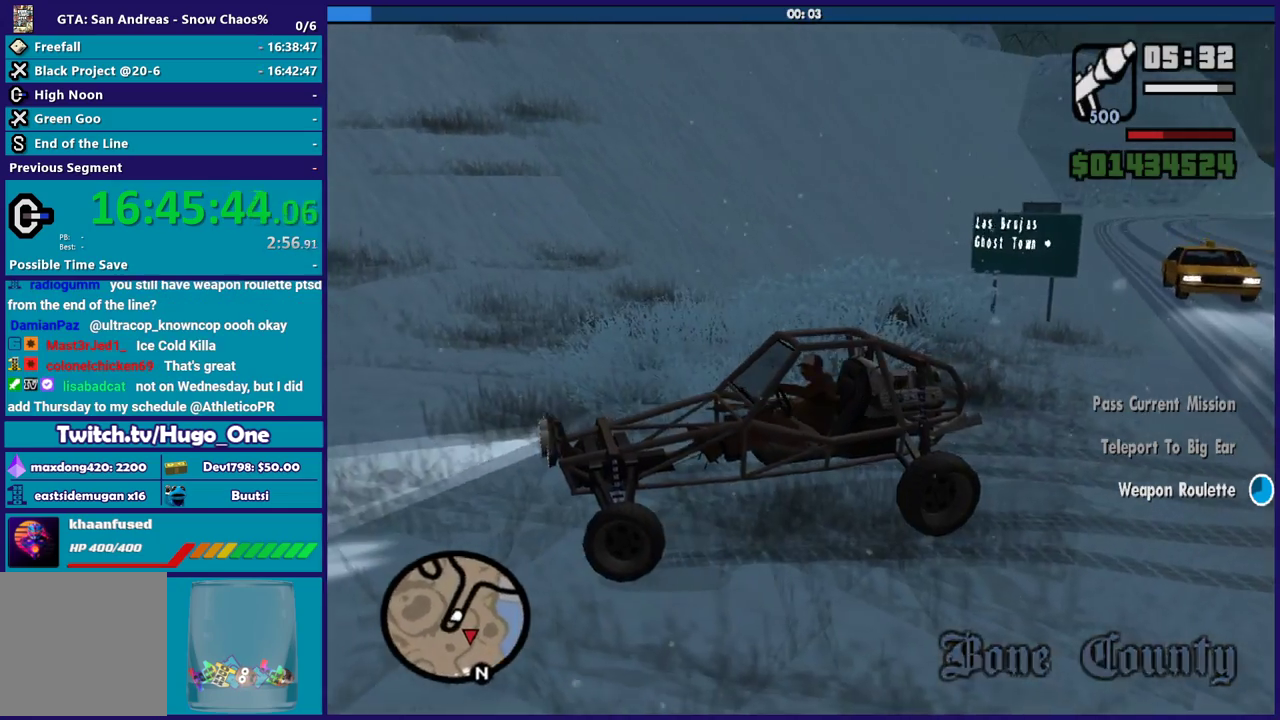
{"buttons": [], "left_stick": "down-right", "right_stick": "center", "button_events": [[33, "Y", "down"], [133, "Y", "up"], [200, "L2", "up"], [200, "Y", "down"], [300, "Y", "up"], [367, "Y", "down"], [500, "Y", "up"]]}
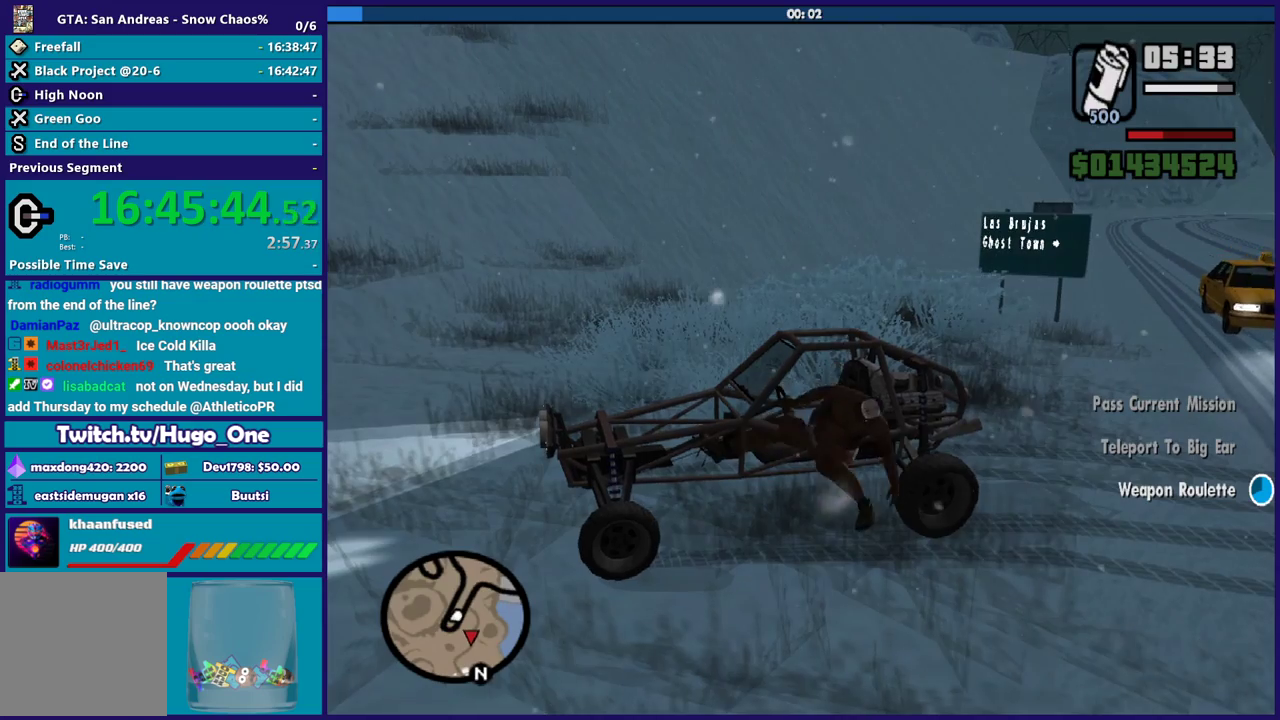
{"buttons": [], "left_stick": "right", "right_stick": "right", "button_events": []}
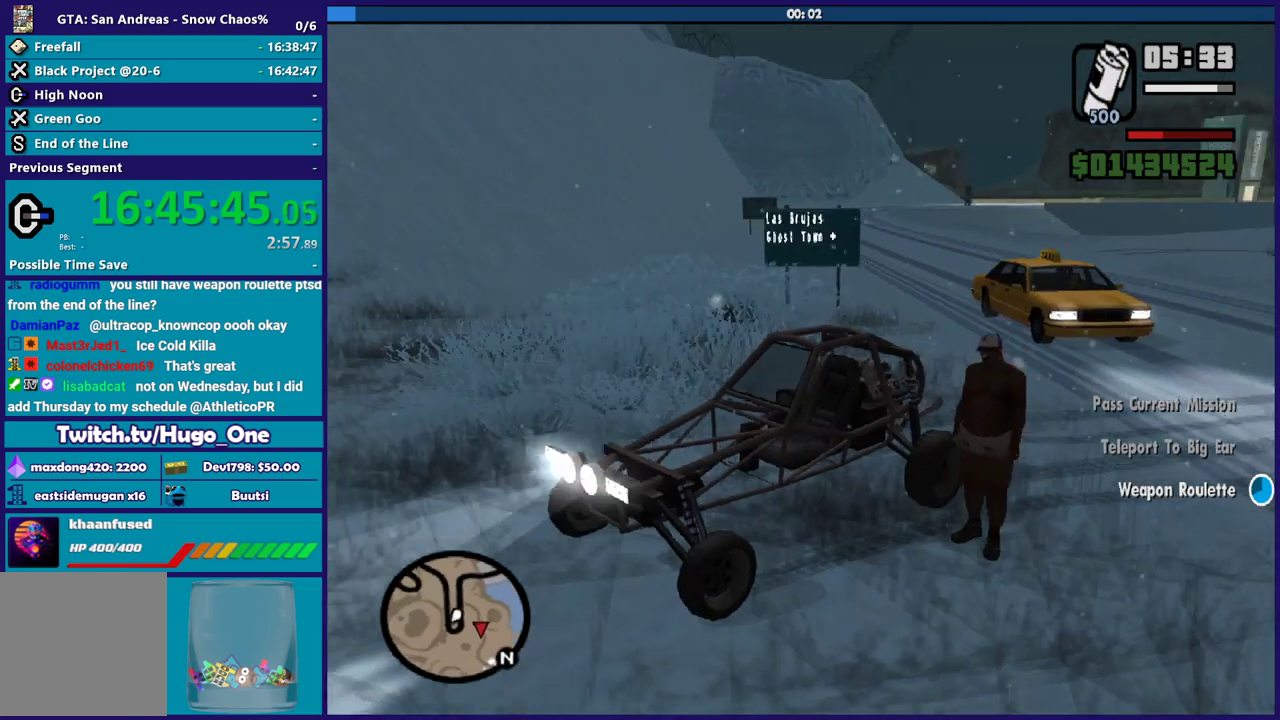
{"buttons": [], "left_stick": "up-right", "right_stick": "down", "button_events": []}
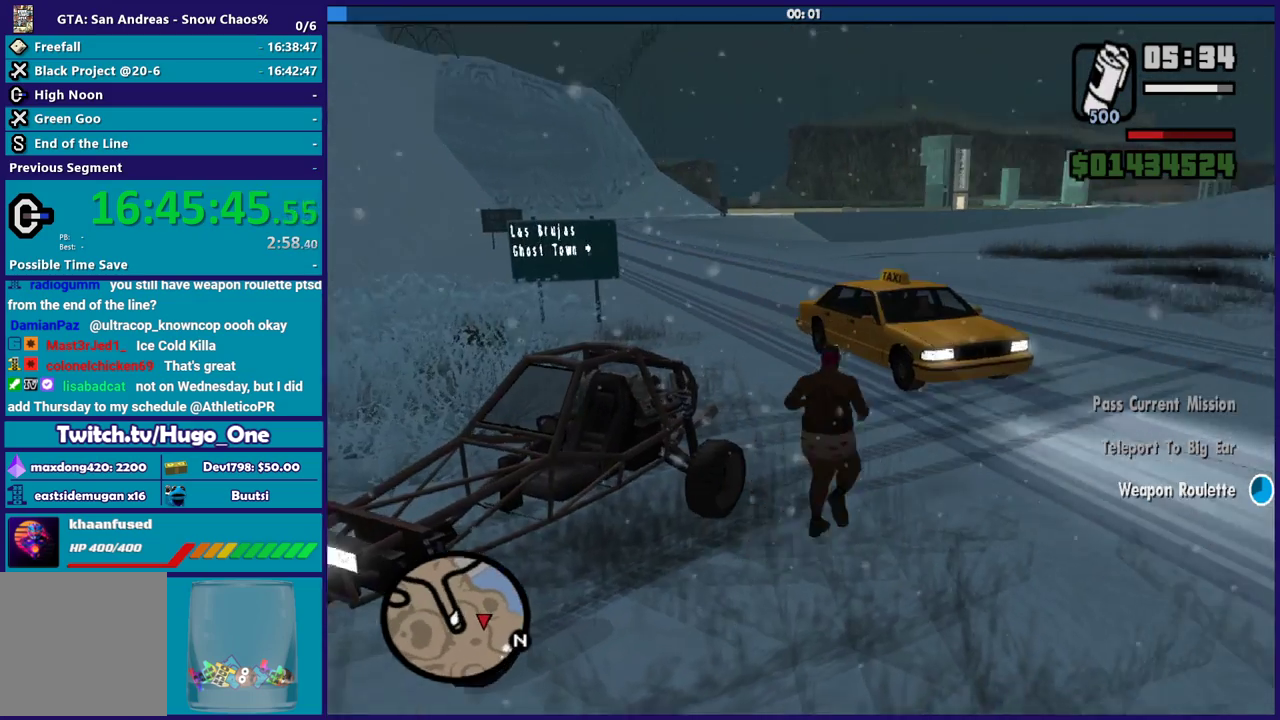
{"buttons": [], "left_stick": "center", "right_stick": "center", "button_events": []}